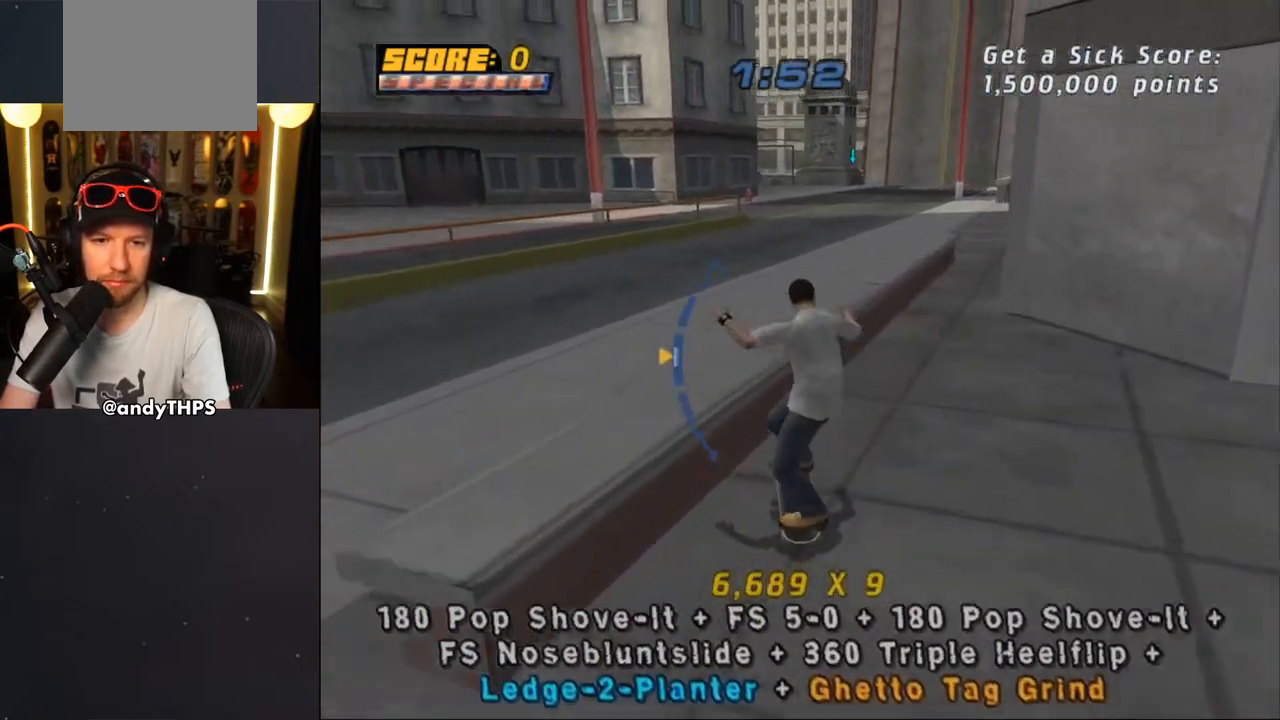
Gameplay with a controller (PlayStation layout); each line is a JSON object with the inputs held at the frame after it. "events" lists button and stick changes between this image and that frame as [ms after this image, input, new state], when the widget could be followed in between. Not read: L1 START.
{"buttons": ["SQUARE", "L2", "DPAD_LEFT"], "left_stick": "center", "right_stick": "center", "events": [[217, "CROSS", "down"], [217, "TRIANGLE", "up"], [283, "DPAD_LEFT", "down"], [283, "DPAD_UP", "down"], [317, "DPAD_UP", "up"], [400, "L2", "down"], [433, "SQUARE", "down"], [450, "CROSS", "up"]]}
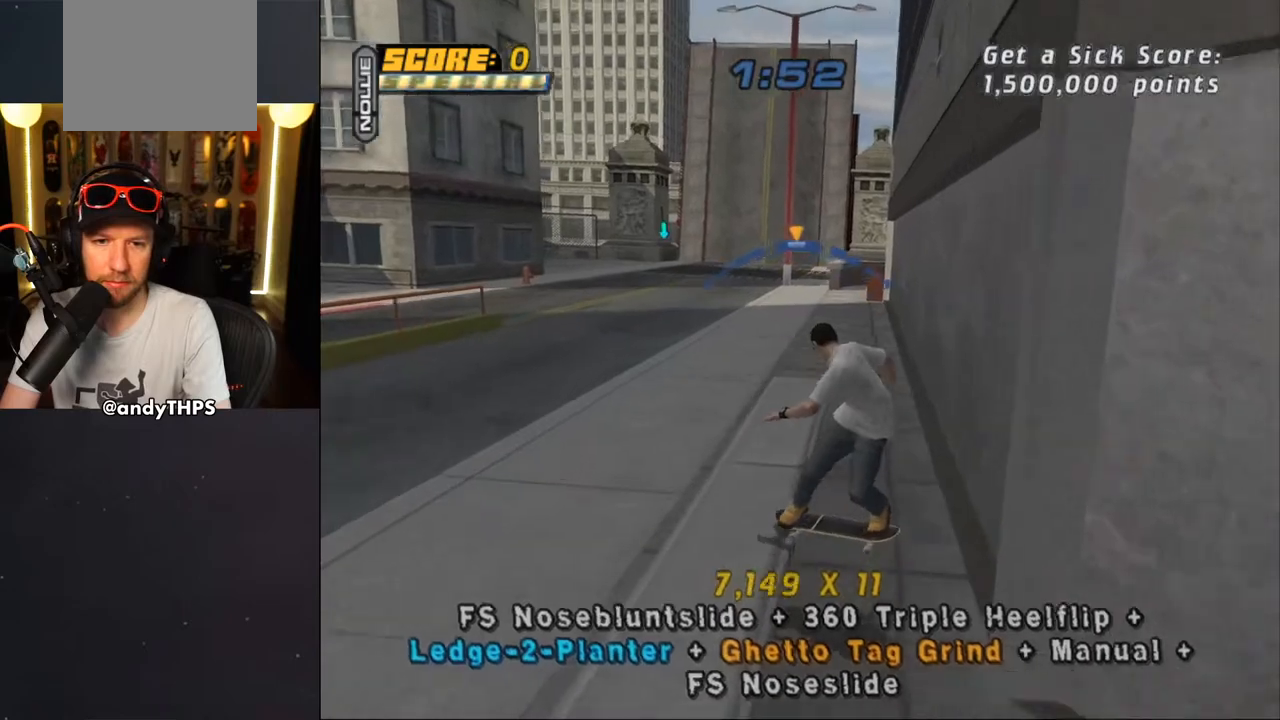
{"buttons": ["CROSS"], "left_stick": "center", "right_stick": "center", "events": [[67, "CROSS", "down"], [83, "SQUARE", "up"], [133, "DPAD_LEFT", "up"], [250, "DPAD_UP", "down"], [333, "DPAD_UP", "up"], [417, "DPAD_DOWN", "down"], [417, "L2", "up"], [467, "DPAD_DOWN", "up"]]}
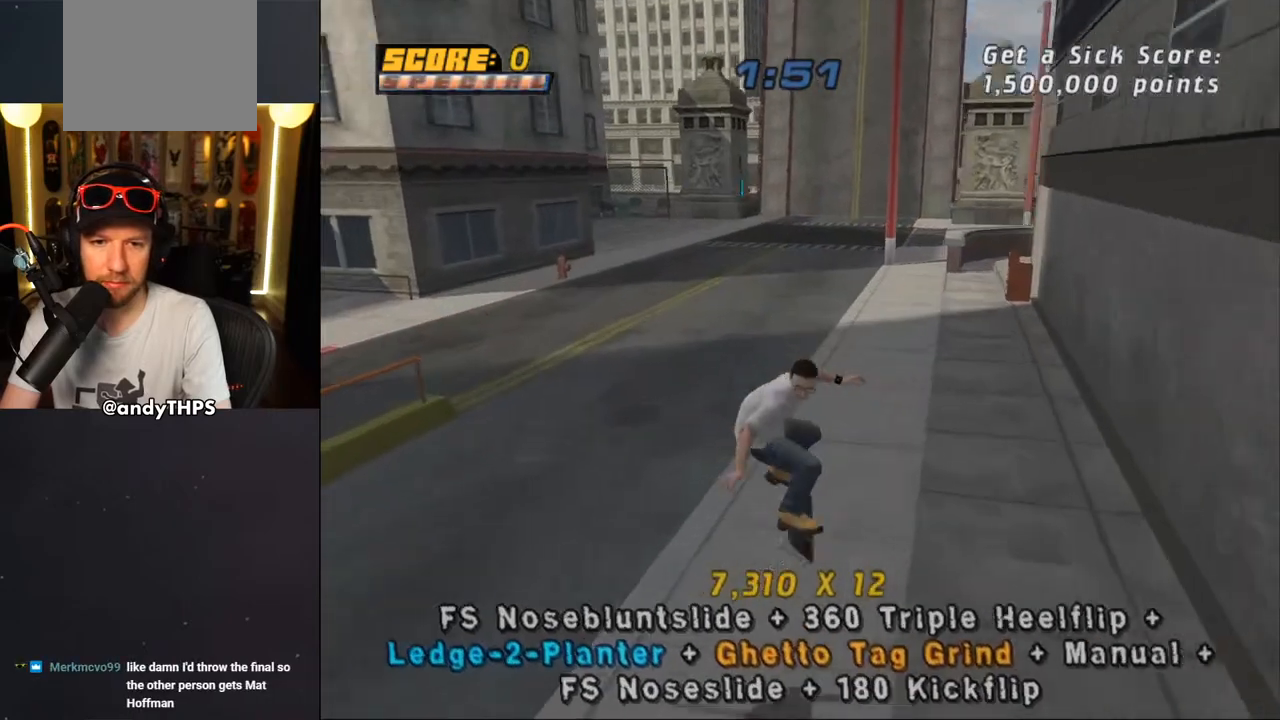
{"buttons": ["CROSS"], "left_stick": "center", "right_stick": "center", "events": [[50, "DPAD_UP", "down"], [150, "DPAD_RIGHT", "down"], [150, "DPAD_UP", "up"], [450, "DPAD_RIGHT", "up"]]}
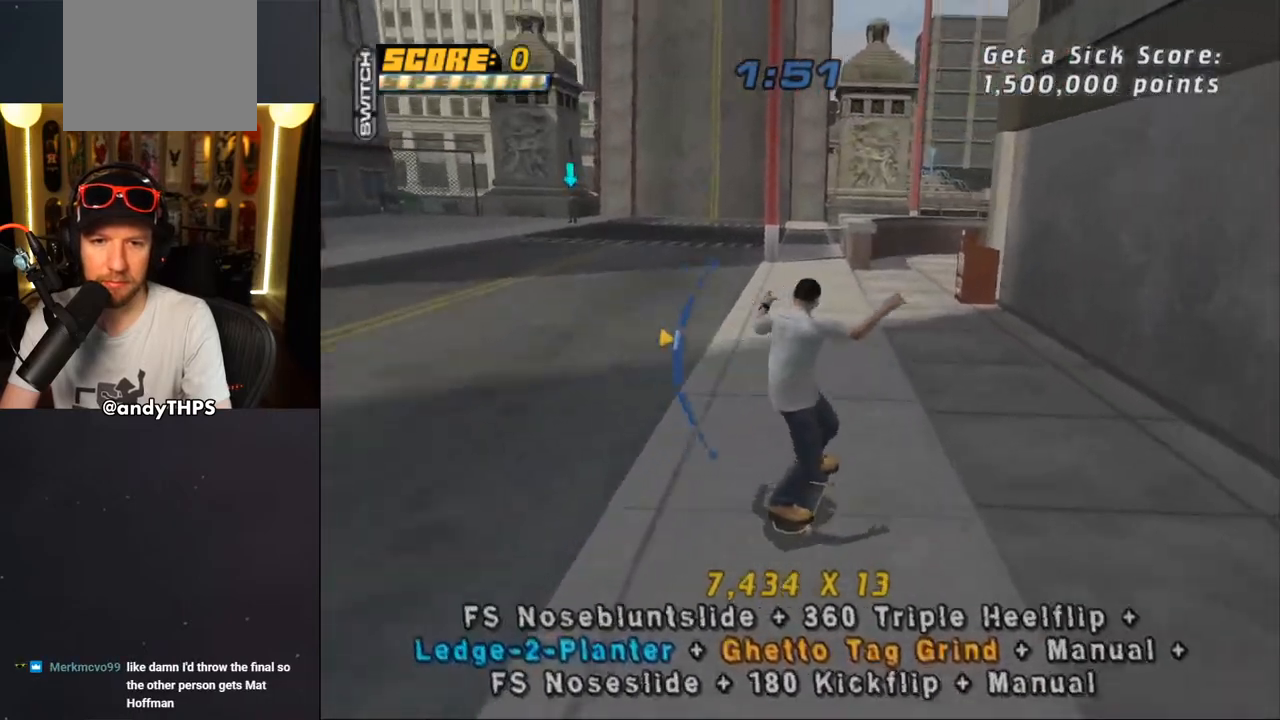
{"buttons": ["CROSS"], "left_stick": "center", "right_stick": "center", "events": [[100, "DPAD_LEFT", "down"], [200, "DPAD_LEFT", "up"]]}
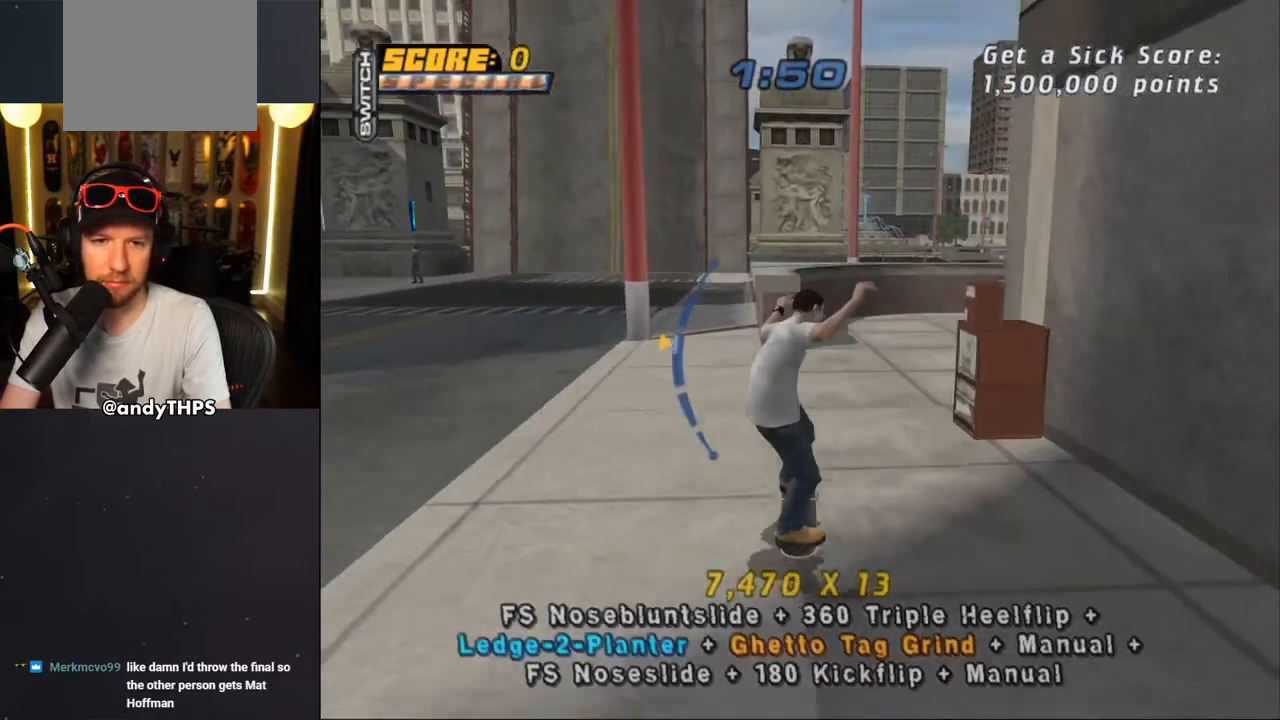
{"buttons": ["TRIANGLE", "DPAD_UP"], "left_stick": "center", "right_stick": "center", "events": [[167, "CROSS", "up"], [200, "DPAD_UP", "down"], [267, "DPAD_UP", "up"], [333, "DPAD_UP", "down"], [400, "DPAD_UP", "up"], [450, "DPAD_UP", "down"], [500, "TRIANGLE", "down"]]}
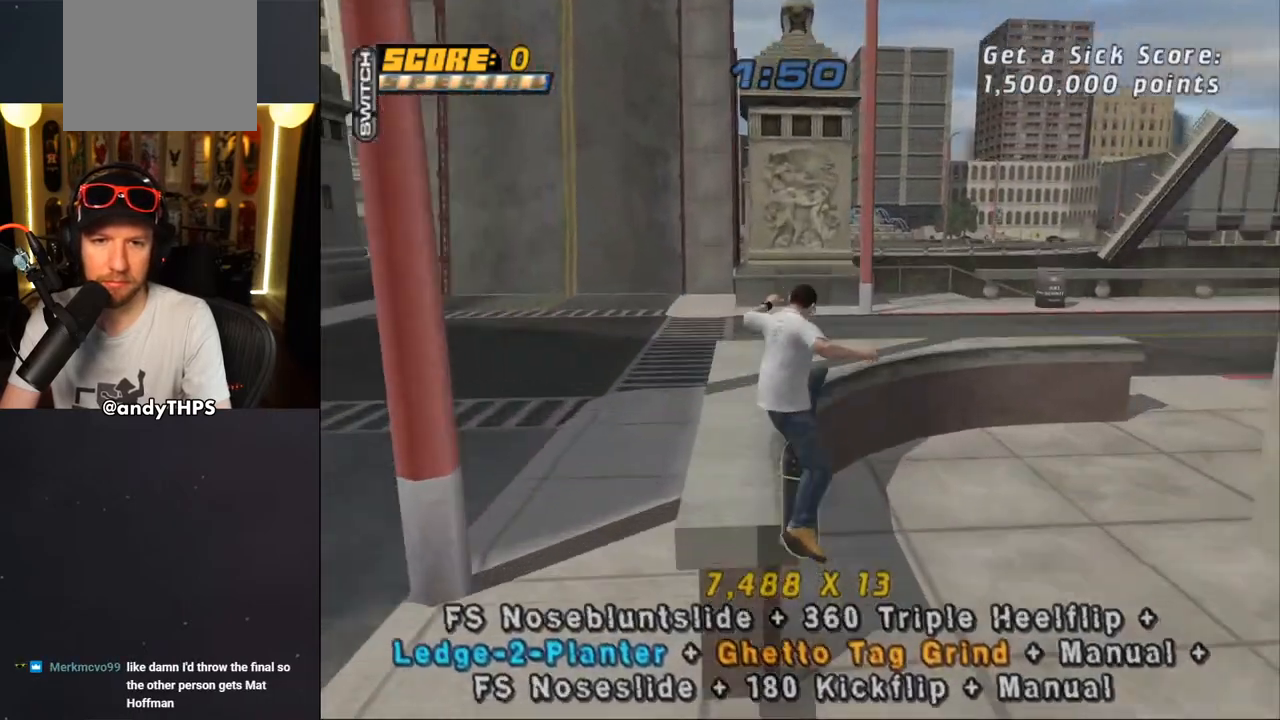
{"buttons": ["CROSS", "R1"], "left_stick": "center", "right_stick": "center", "events": [[83, "DPAD_UP", "up"], [233, "CROSS", "down"], [233, "DPAD_RIGHT", "down"], [233, "TRIANGLE", "up"], [250, "DPAD_RIGHT", "up"], [500, "R1", "down"]]}
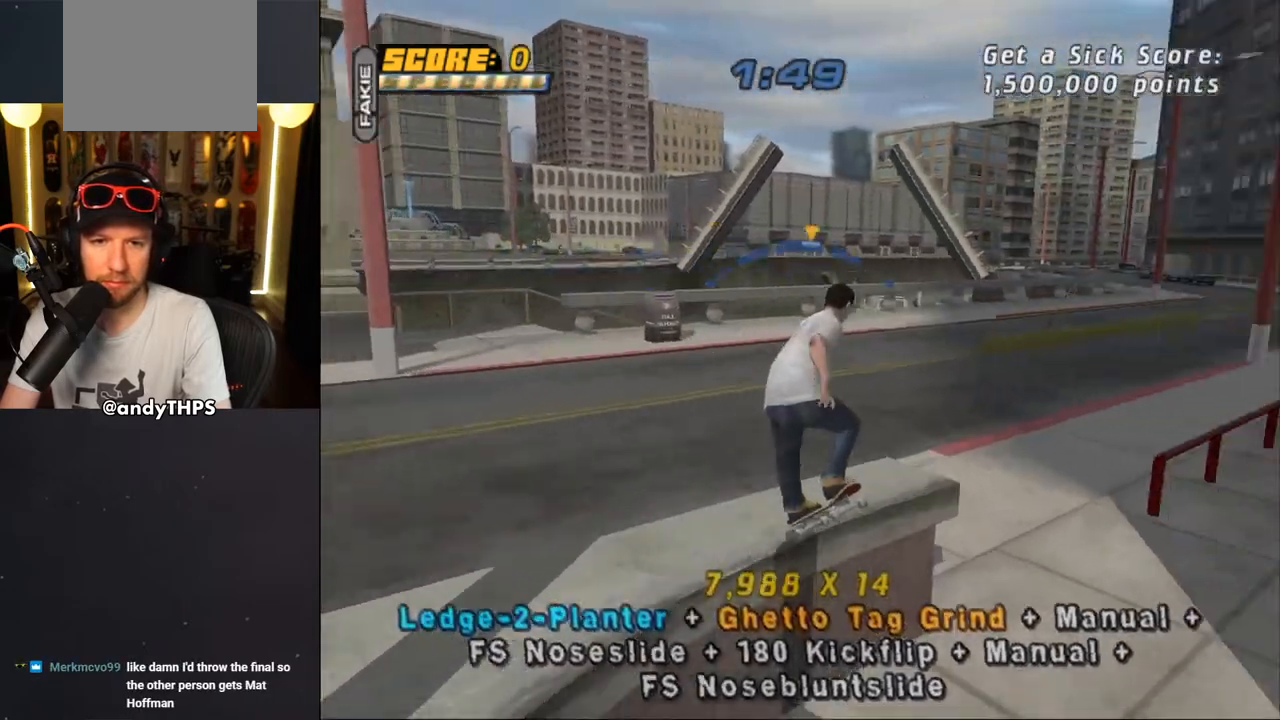
{"buttons": ["TRIANGLE", "R1", "DPAD_RIGHT"], "left_stick": "center", "right_stick": "center", "events": [[83, "CROSS", "up"], [300, "DPAD_DOWN", "down"], [383, "DPAD_DOWN", "up"], [450, "DPAD_RIGHT", "down"], [483, "TRIANGLE", "down"]]}
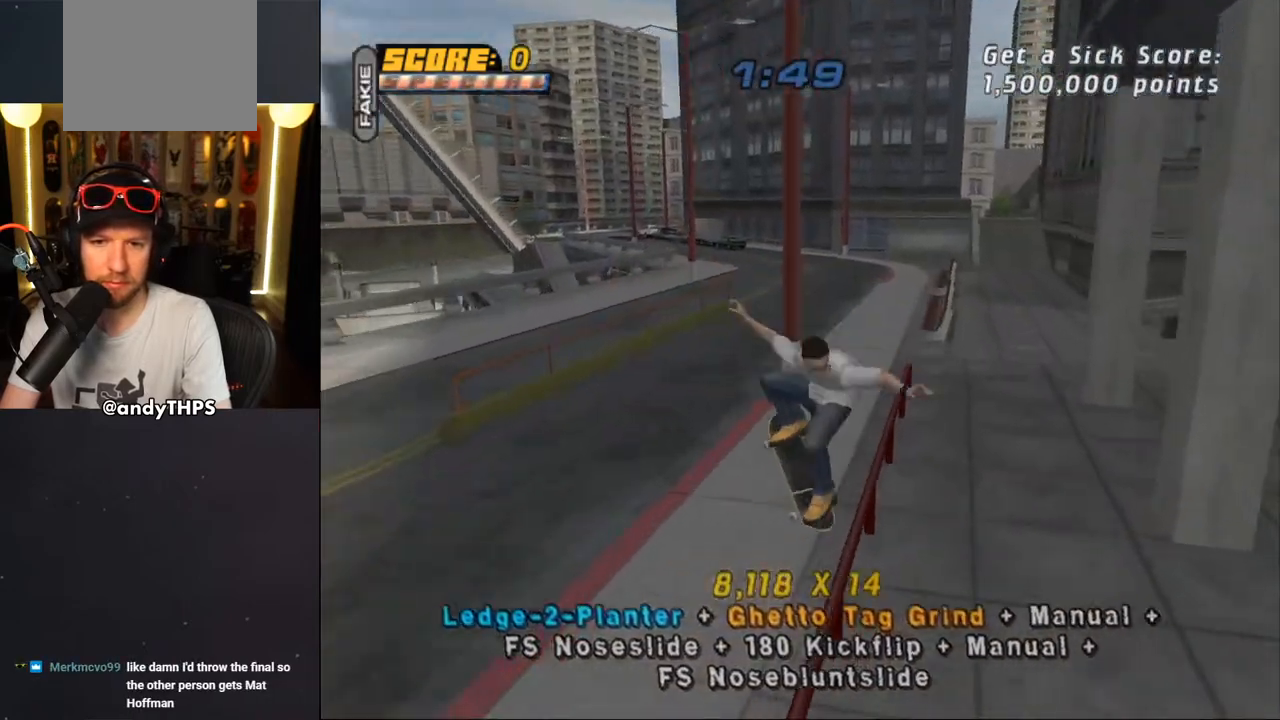
{"buttons": ["CROSS", "R1"], "left_stick": "center", "right_stick": "center", "events": [[83, "DPAD_RIGHT", "up"], [350, "DPAD_LEFT", "down"], [383, "CROSS", "down"], [383, "DPAD_LEFT", "up"], [383, "TRIANGLE", "up"]]}
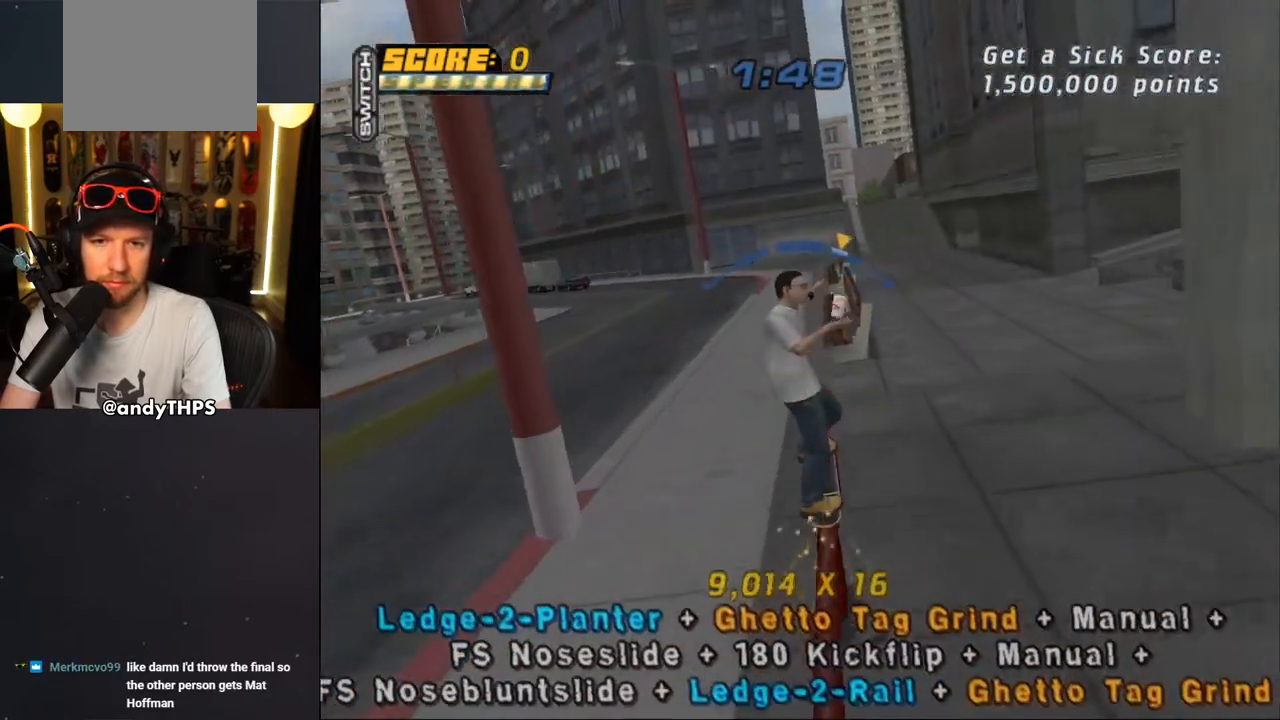
{"buttons": ["TRIANGLE", "R1"], "left_stick": "center", "right_stick": "center", "events": [[50, "CROSS", "up"], [233, "DPAD_UP", "down"], [317, "DPAD_UP", "up"], [367, "DPAD_UP", "down"], [417, "TRIANGLE", "down"], [433, "DPAD_UP", "up"]]}
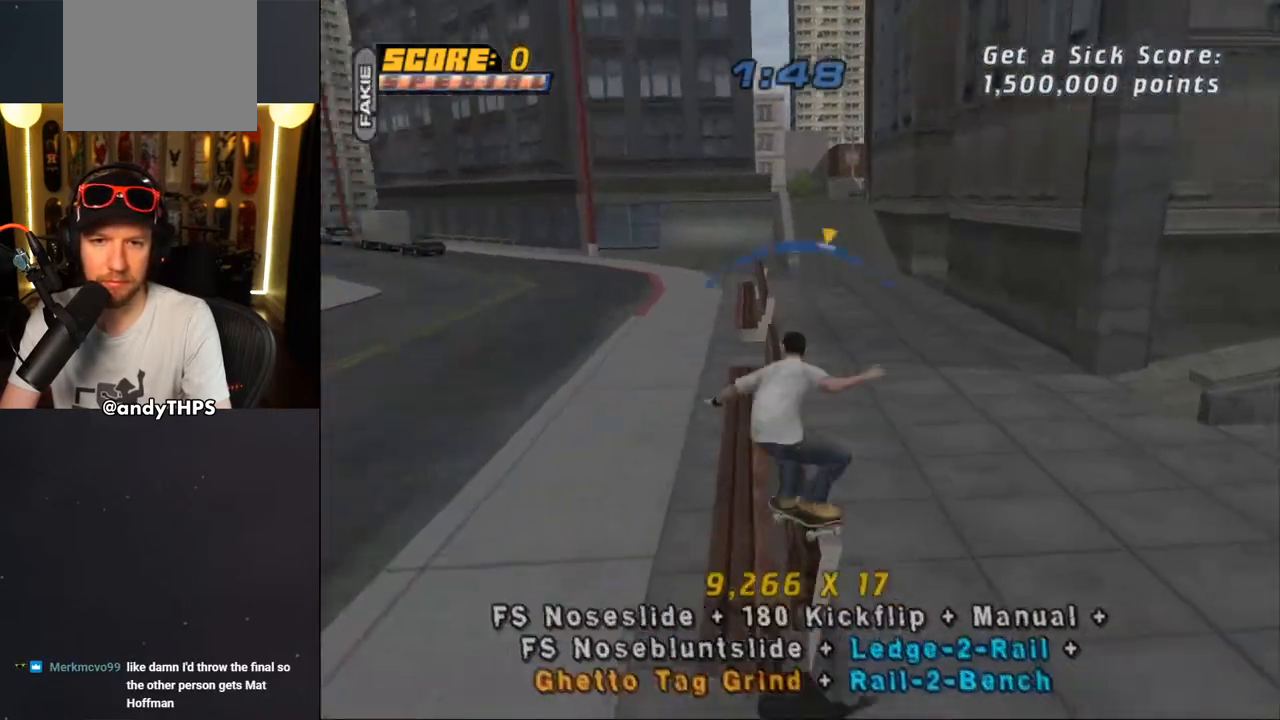
{"buttons": ["R1", "DPAD_LEFT"], "left_stick": "center", "right_stick": "center", "events": [[67, "CROSS", "down"], [67, "DPAD_LEFT", "down"], [83, "TRIANGLE", "up"], [133, "DPAD_LEFT", "up"], [167, "CROSS", "up"], [350, "DPAD_DOWN", "down"], [433, "DPAD_DOWN", "up"], [500, "DPAD_LEFT", "down"]]}
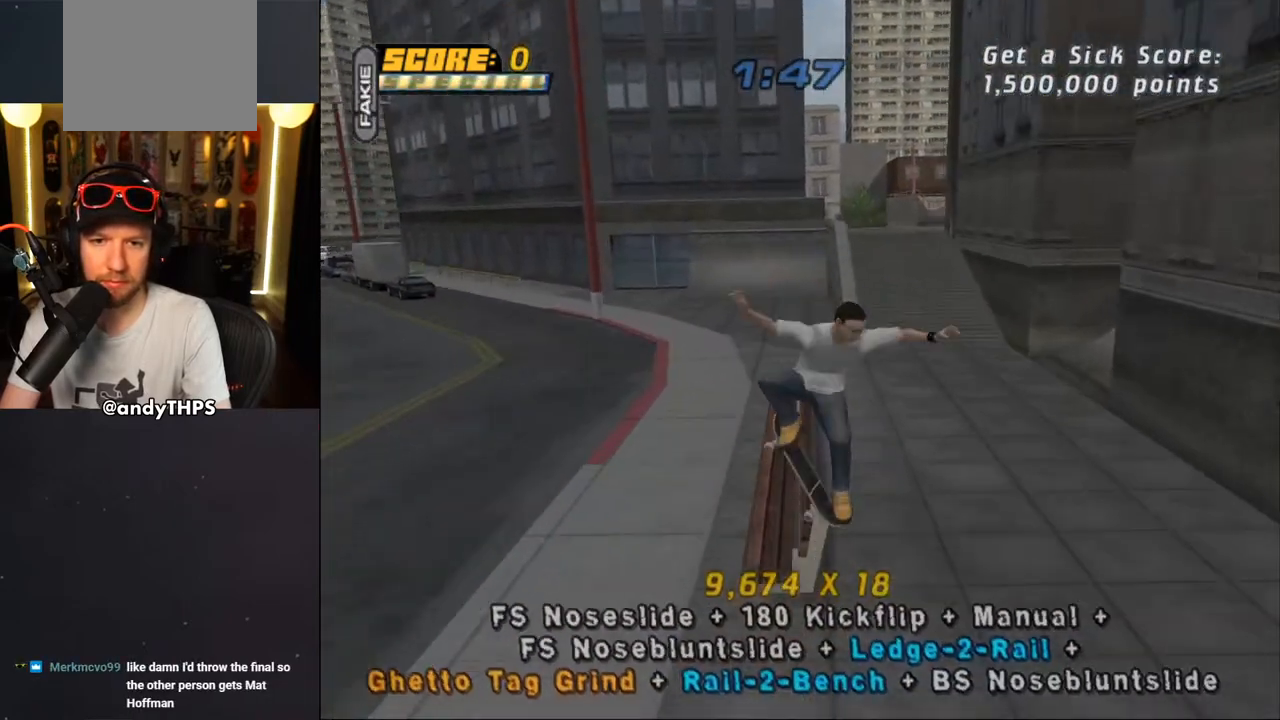
{"buttons": ["CROSS"], "left_stick": "center", "right_stick": "center", "events": [[50, "TRIANGLE", "down"], [100, "DPAD_LEFT", "up"], [283, "CROSS", "down"], [283, "TRIANGLE", "up"], [300, "R1", "up"], [367, "CROSS", "up"], [467, "CROSS", "down"]]}
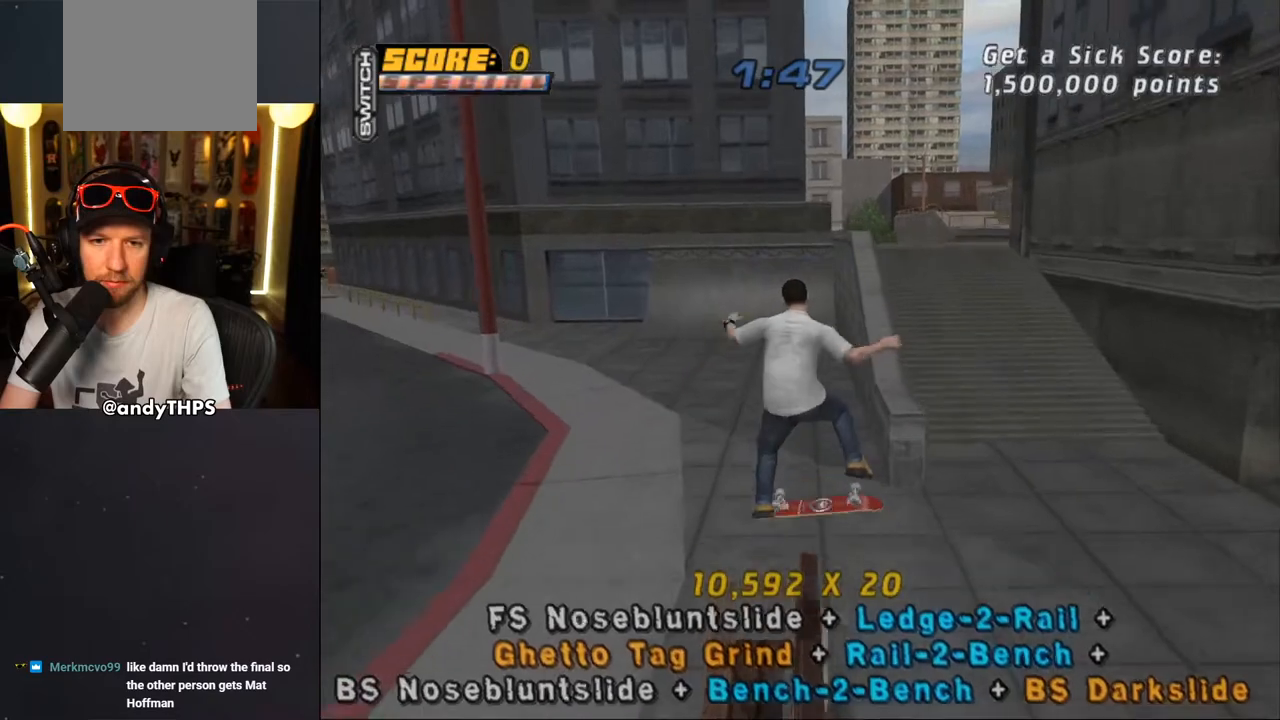
{"buttons": ["CROSS", "DPAD_UP"], "left_stick": "center", "right_stick": "center", "events": [[183, "DPAD_UP", "down"], [250, "DPAD_UP", "up"], [350, "DPAD_DOWN", "down"], [417, "DPAD_DOWN", "up"], [483, "DPAD_UP", "down"]]}
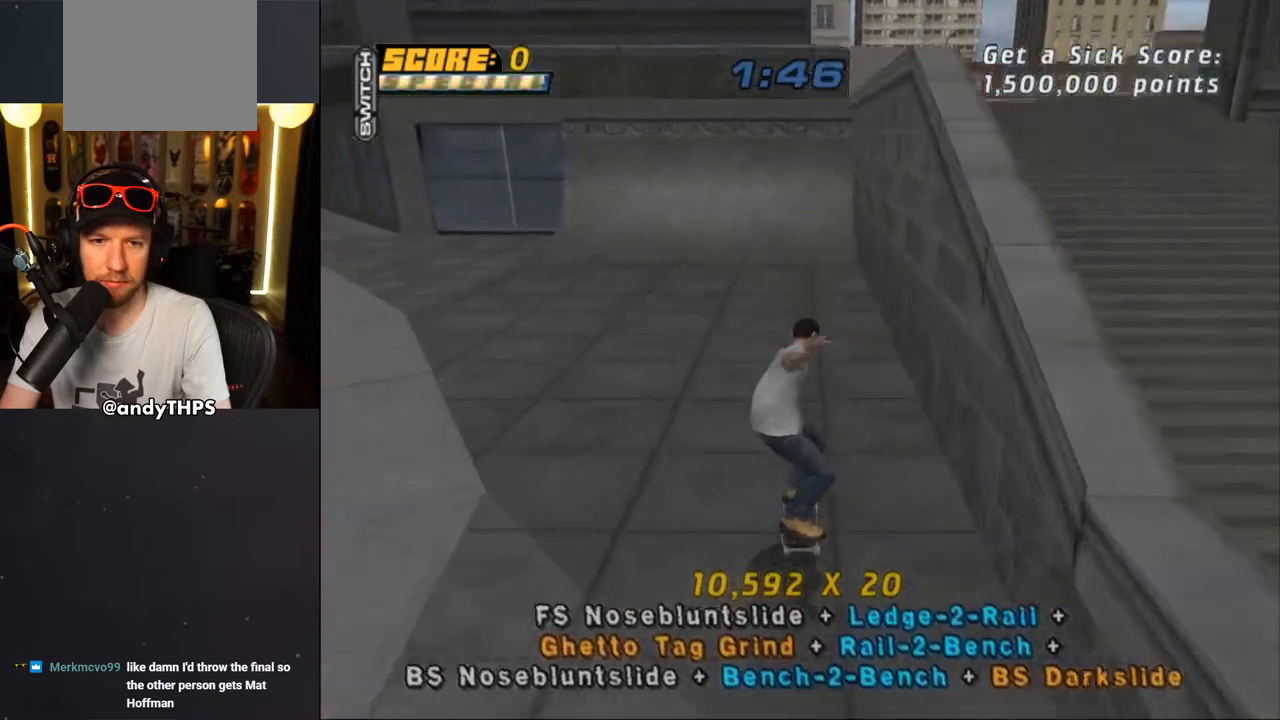
{"buttons": ["DPAD_LEFT"], "left_stick": "center", "right_stick": "center"}
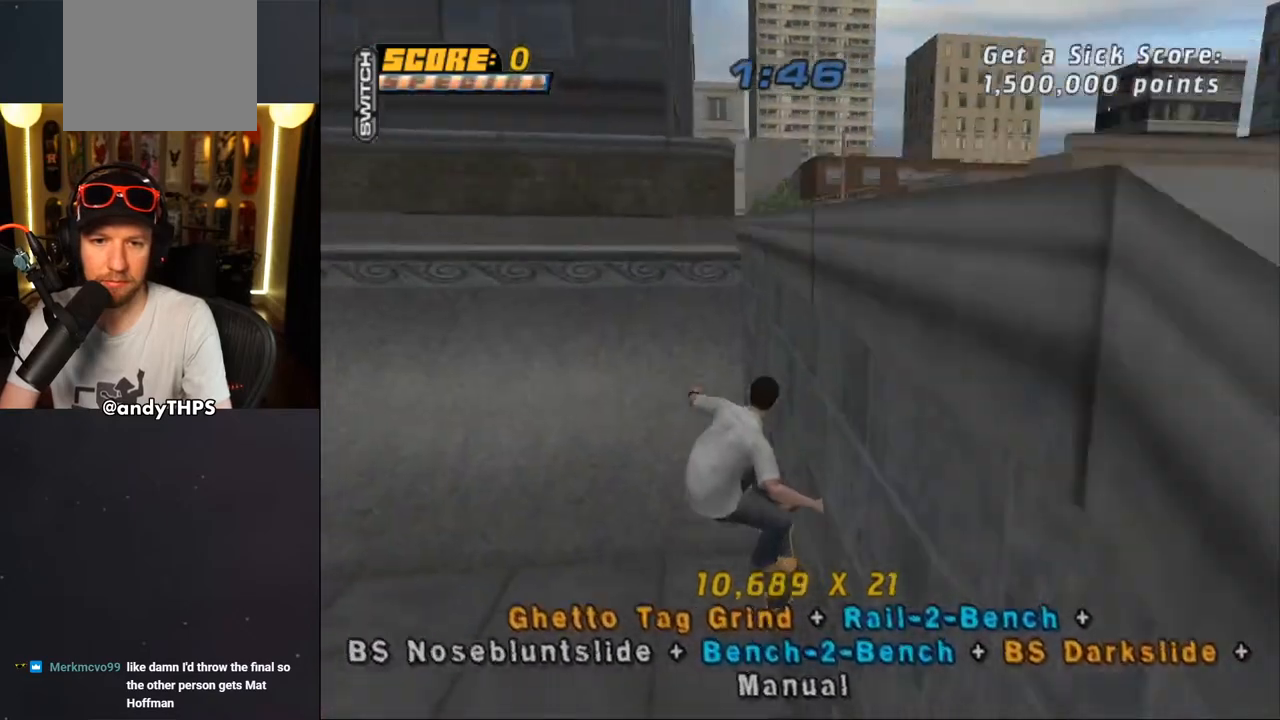
{"buttons": ["R1"], "left_stick": "center", "right_stick": "center", "events": [[33, "DPAD_LEFT", "up"], [33, "R1", "down"], [100, "DPAD_UP", "down"], [100, "SQUARE", "down"], [167, "DPAD_UP", "up"], [383, "SQUARE", "up"]]}
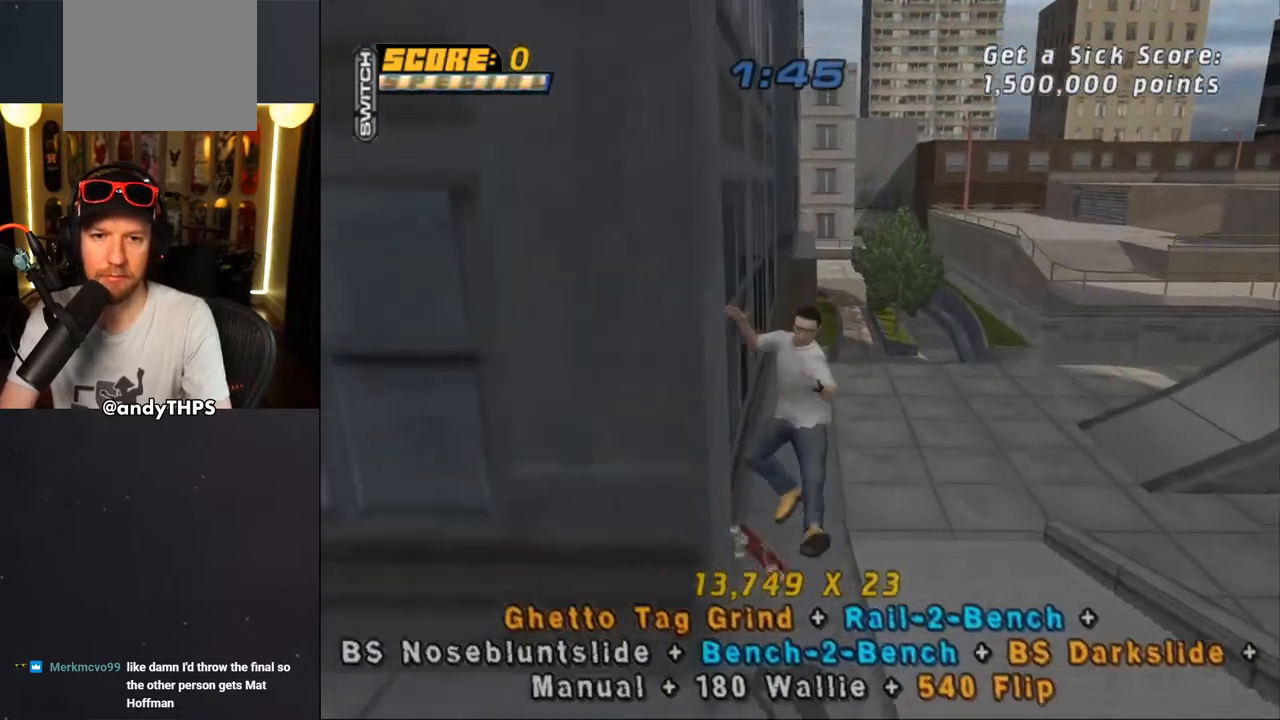
{"buttons": ["R1"], "left_stick": "center", "right_stick": "center", "events": [[150, "DPAD_DOWN", "down"], [200, "DPAD_DOWN", "up"], [200, "DPAD_RIGHT", "down"], [233, "DPAD_RIGHT", "up"], [233, "DPAD_UP", "down"], [250, "DPAD_RIGHT", "down"], [250, "TRIANGLE", "down"], [350, "DPAD_DOWN", "down"], [350, "DPAD_UP", "up"], [417, "DPAD_DOWN", "up"], [417, "TRIANGLE", "up"], [450, "DPAD_RIGHT", "up"]]}
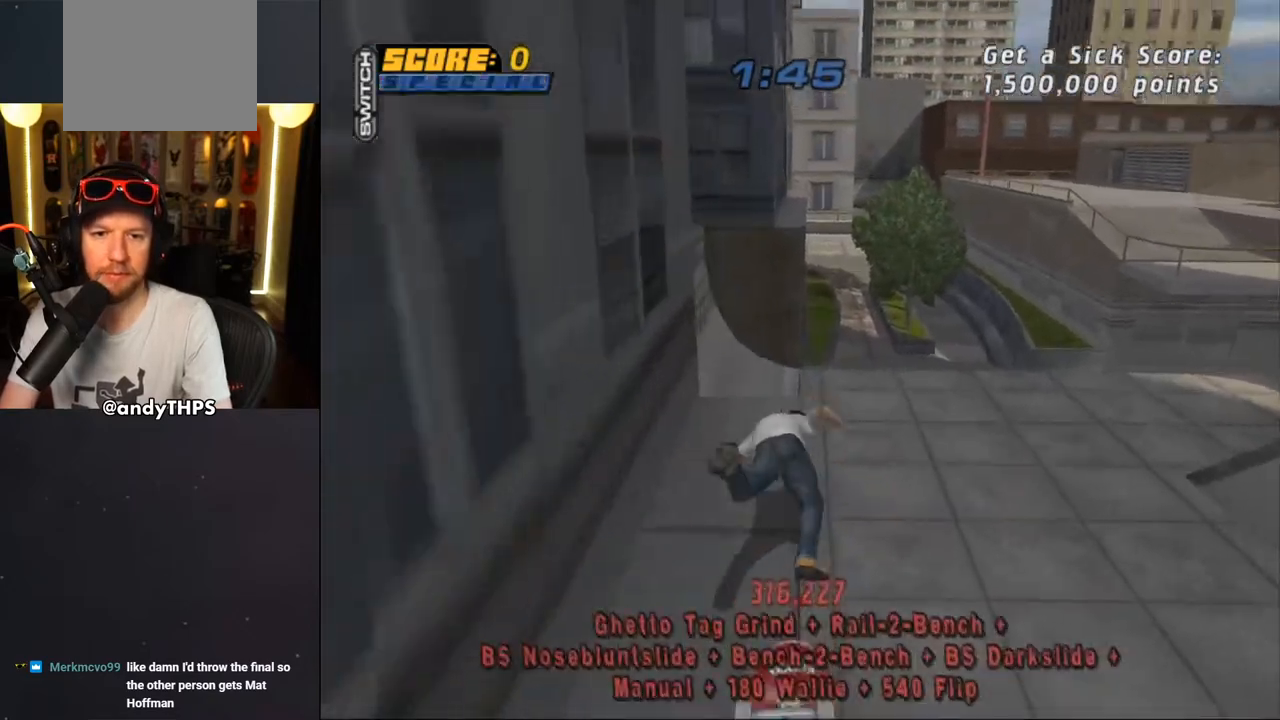
{"buttons": ["CROSS"], "left_stick": "center", "right_stick": "center", "events": [[17, "right_stick", "down-left"], [167, "R1", "up"], [200, "DPAD_DOWN", "down"], [233, "right_stick", "center"], [283, "DPAD_DOWN", "up"], [317, "CROSS", "down"], [383, "CROSS", "up"], [417, "CROSS", "down"]]}
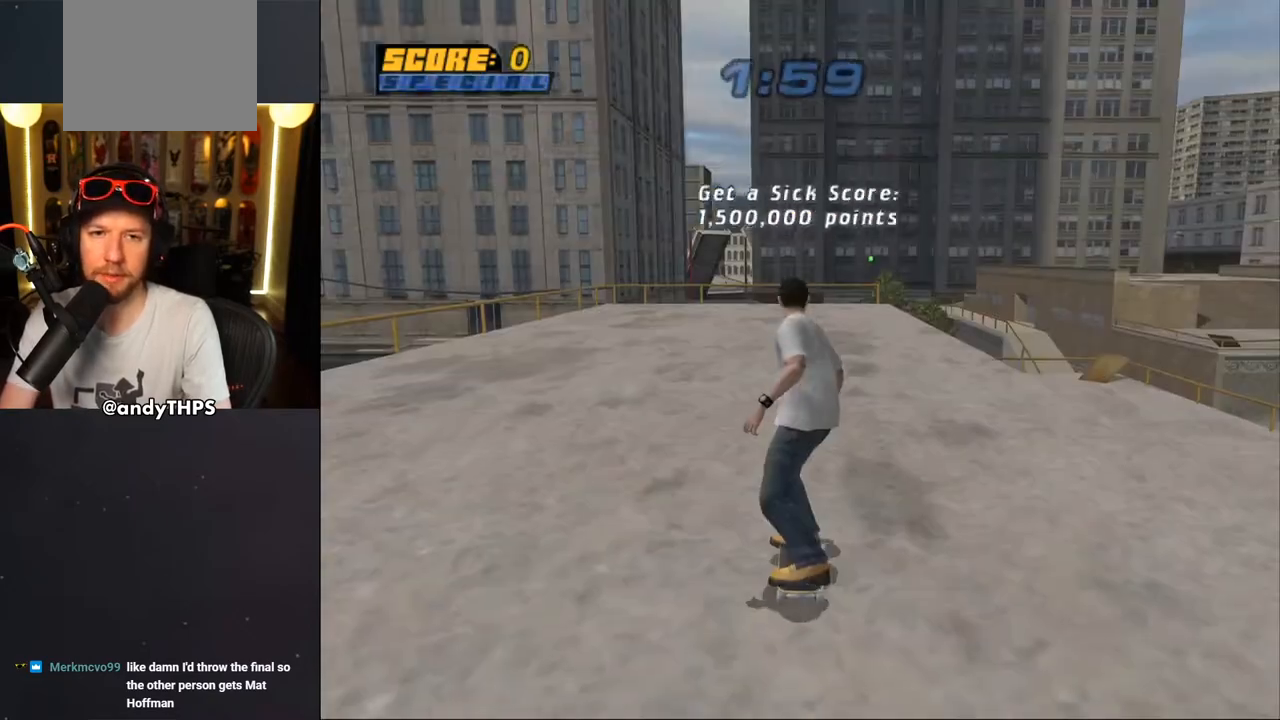
{"buttons": ["CROSS", "DPAD_DOWN", "DPAD_RIGHT"], "left_stick": "center", "right_stick": "center", "events": [[200, "DPAD_UP", "down"], [283, "DPAD_UP", "up"], [367, "DPAD_UP", "down"], [450, "DPAD_RIGHT", "down"], [450, "DPAD_UP", "up"], [500, "DPAD_DOWN", "down"]]}
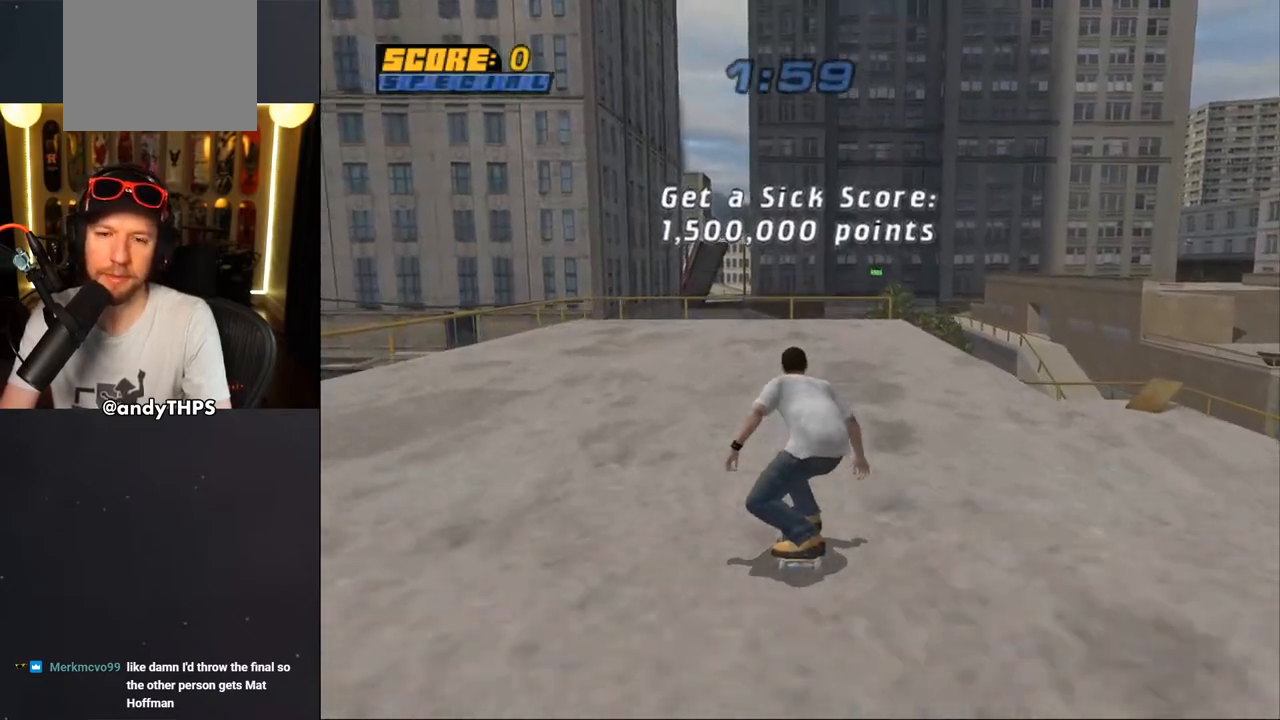
{"buttons": ["CROSS"], "left_stick": "center", "right_stick": "center", "events": [[50, "DPAD_DOWN", "up"], [67, "DPAD_RIGHT", "up"], [83, "DPAD_UP", "down"], [217, "DPAD_UP", "up"], [283, "DPAD_LEFT", "down"], [283, "DPAD_UP", "down"], [433, "DPAD_LEFT", "up"], [433, "DPAD_UP", "up"]]}
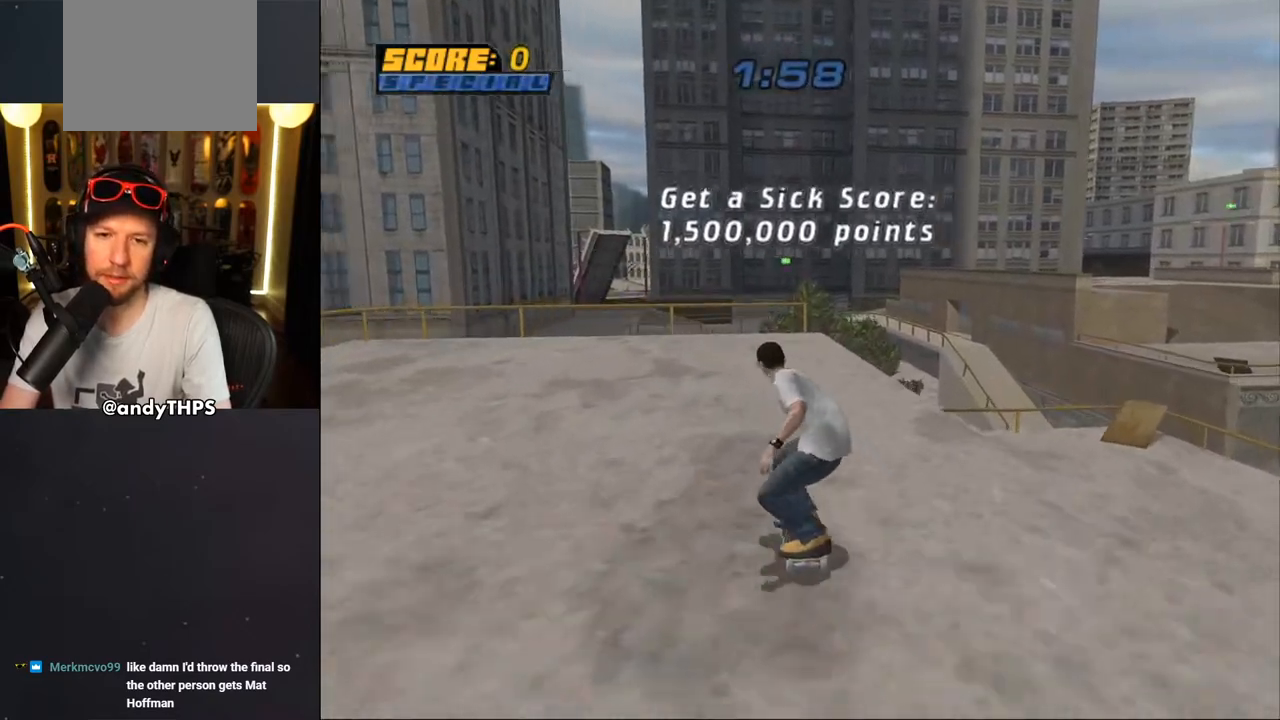
{"buttons": ["CROSS"], "left_stick": "center", "right_stick": "center", "events": [[17, "DPAD_UP", "down"], [117, "DPAD_LEFT", "down"], [233, "DPAD_UP", "up"], [250, "DPAD_DOWN", "down"], [317, "DPAD_DOWN", "up"], [350, "DPAD_LEFT", "up"]]}
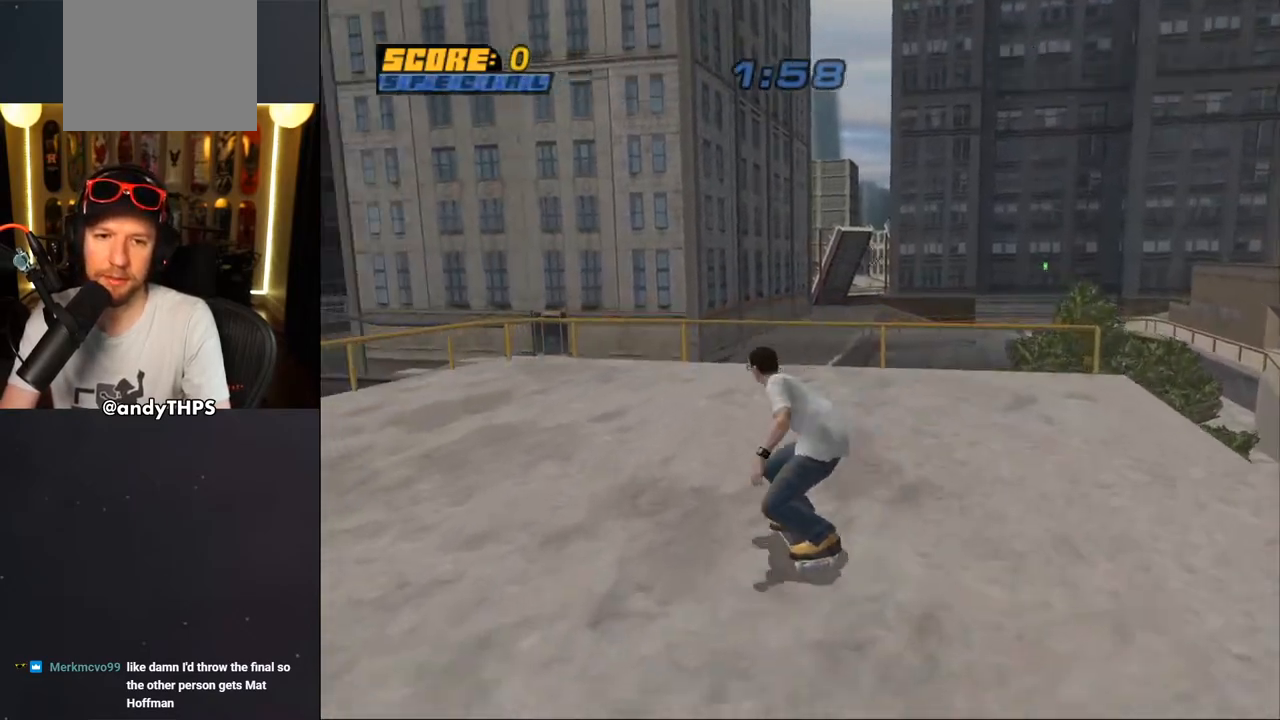
{"buttons": ["CROSS", "DPAD_LEFT"], "left_stick": "center", "right_stick": "center", "events": [[433, "DPAD_LEFT", "down"]]}
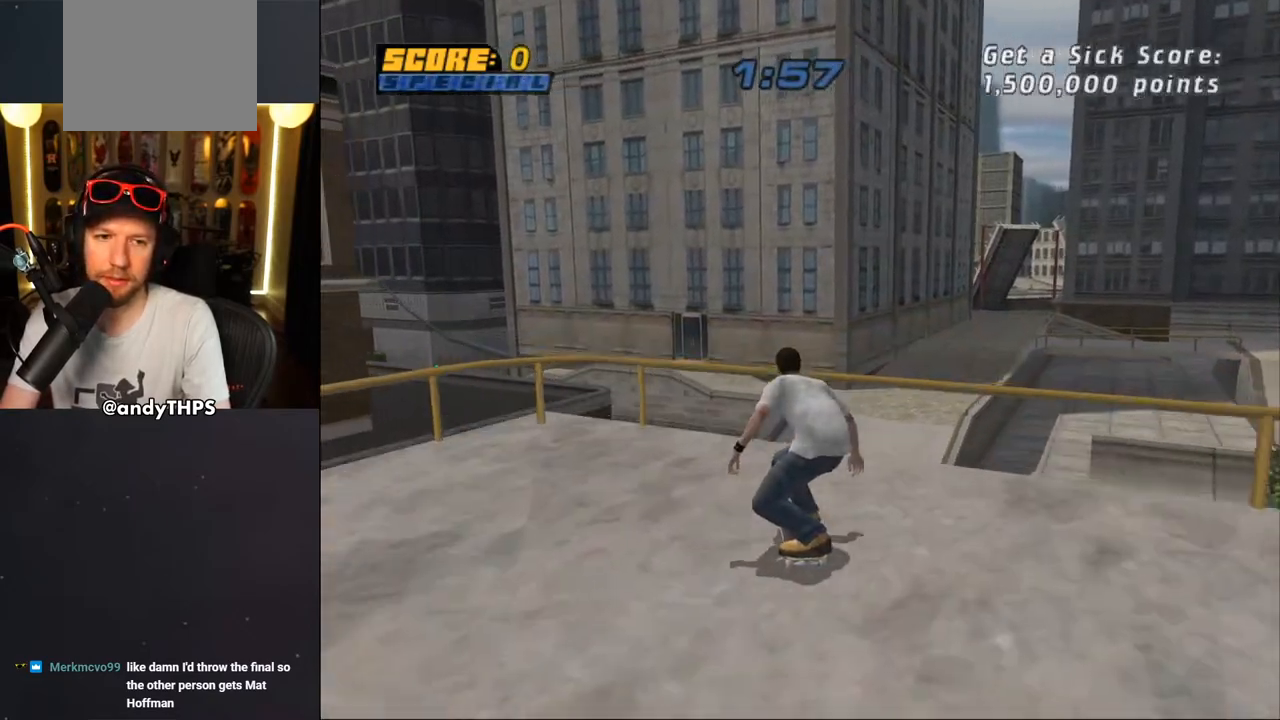
{"buttons": ["R1", "DPAD_UP"], "left_stick": "center", "right_stick": "center"}
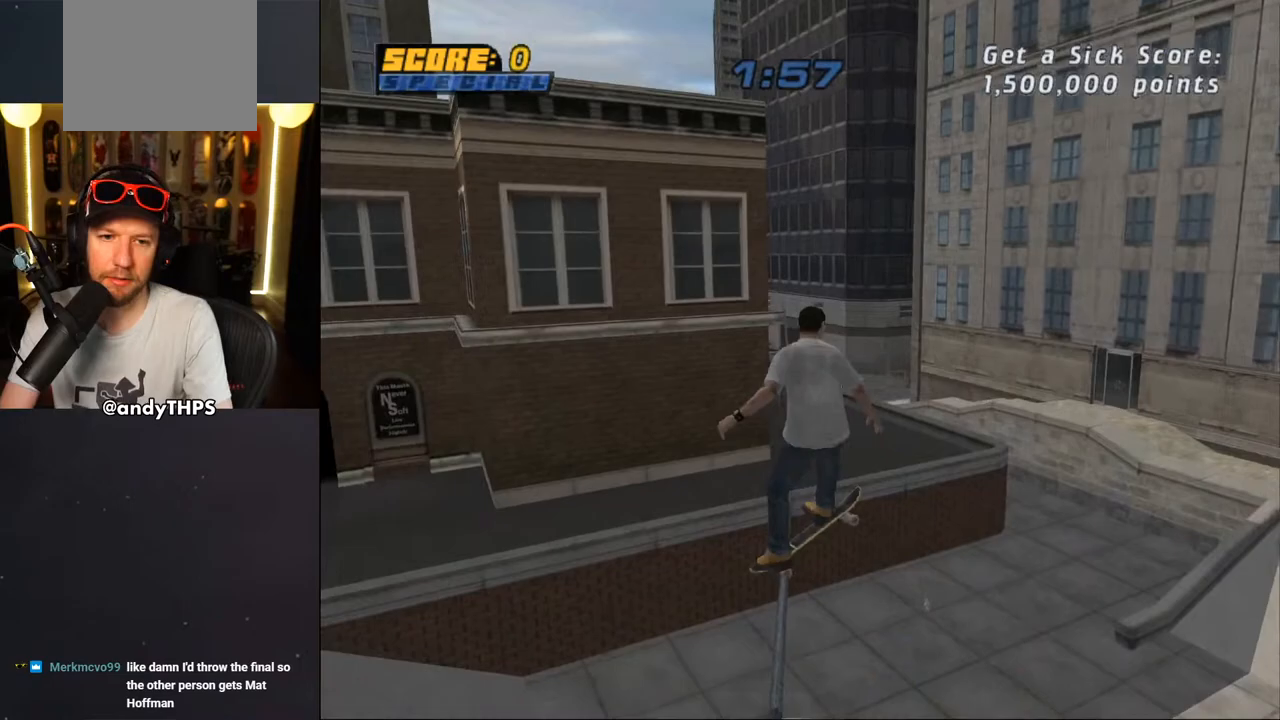
{"buttons": [], "left_stick": "center", "right_stick": "center", "events": [[83, "DPAD_UP", "up"], [167, "TRIANGLE", "down"], [183, "DPAD_UP", "down"], [250, "DPAD_UP", "up"], [267, "R1", "up"], [300, "DPAD_DOWN", "down"], [383, "DPAD_DOWN", "up"], [400, "DPAD_UP", "down"], [467, "DPAD_UP", "up"], [500, "TRIANGLE", "up"]]}
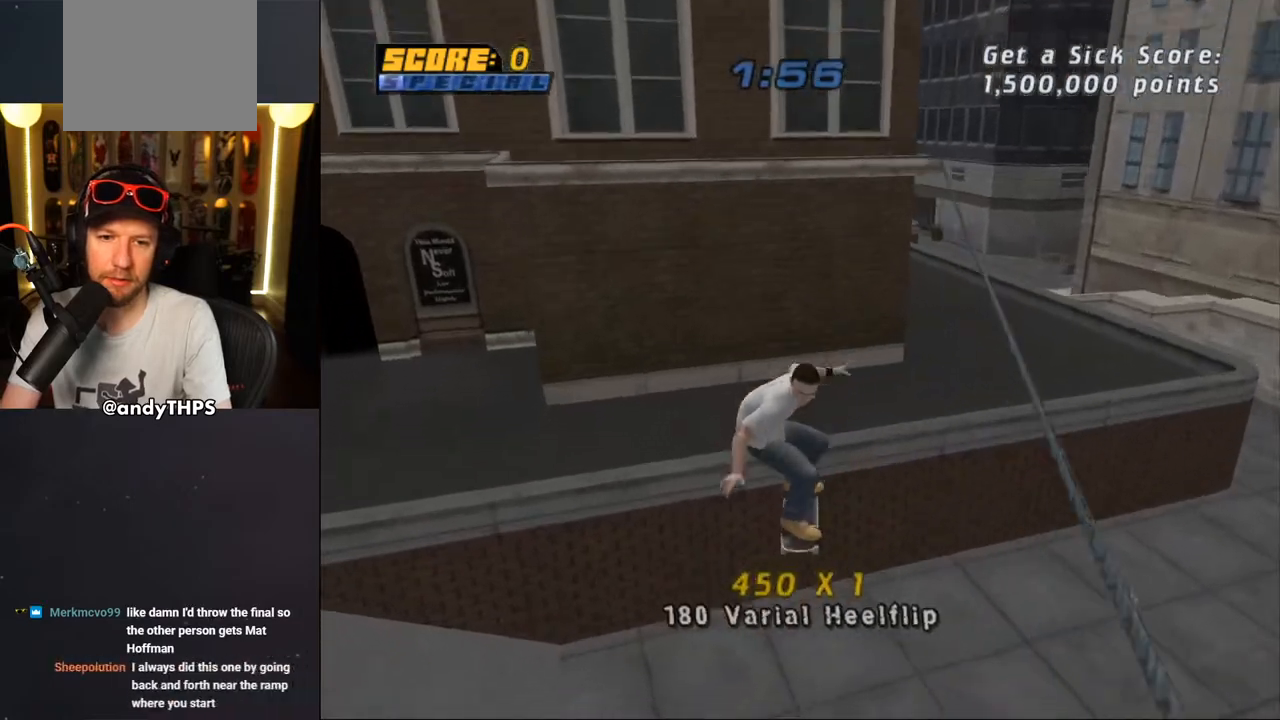
{"buttons": ["CROSS", "DPAD_UP"], "left_stick": "center", "right_stick": "center", "events": [[33, "CROSS", "down"], [333, "DPAD_RIGHT", "down"], [400, "DPAD_DOWN", "down"], [417, "DPAD_DOWN", "up"], [450, "DPAD_RIGHT", "up"], [500, "DPAD_UP", "down"]]}
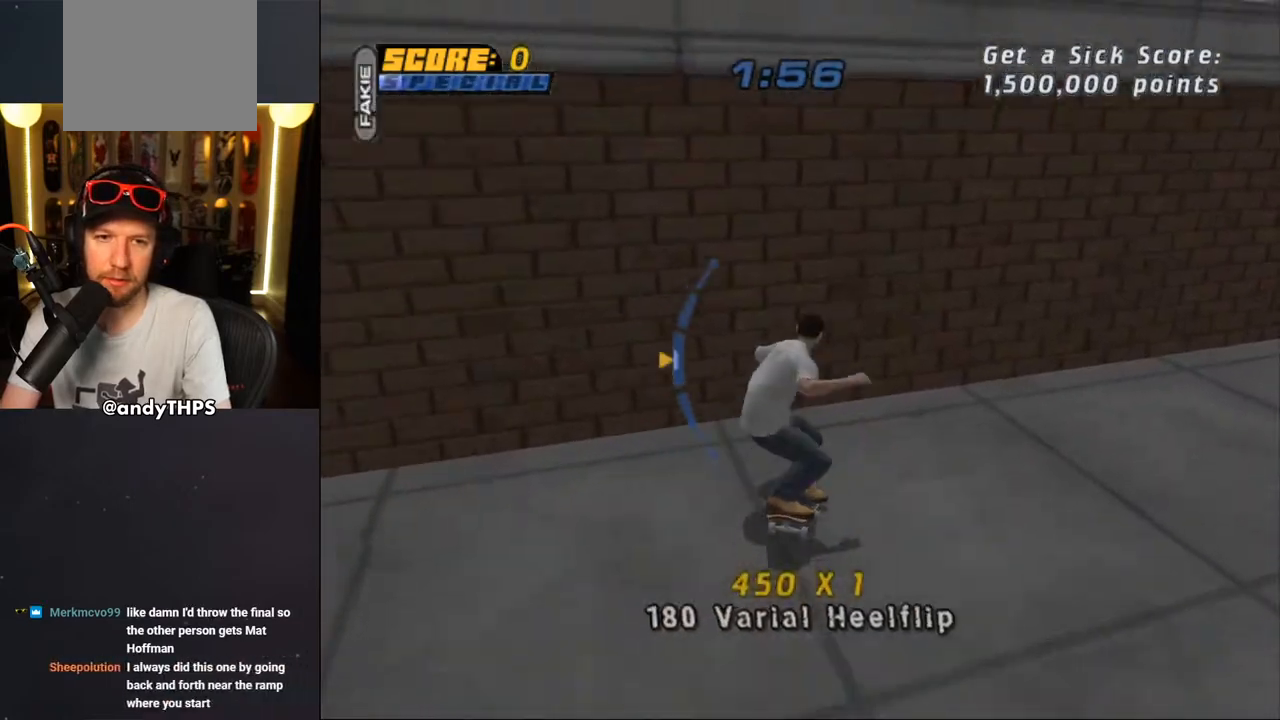
{"buttons": ["CIRCLE", "R1"], "left_stick": "center", "right_stick": "center", "events": [[50, "CROSS", "up"], [50, "TRIANGLE", "down"], [83, "DPAD_UP", "up"], [133, "CROSS", "down"], [150, "DPAD_UP", "down"], [150, "TRIANGLE", "up"], [200, "CROSS", "up"], [217, "DPAD_UP", "up"], [267, "DPAD_UP", "down"], [300, "DPAD_UP", "up"], [300, "R1", "down"], [350, "DPAD_UP", "down"], [367, "CIRCLE", "down"], [417, "DPAD_UP", "up"]]}
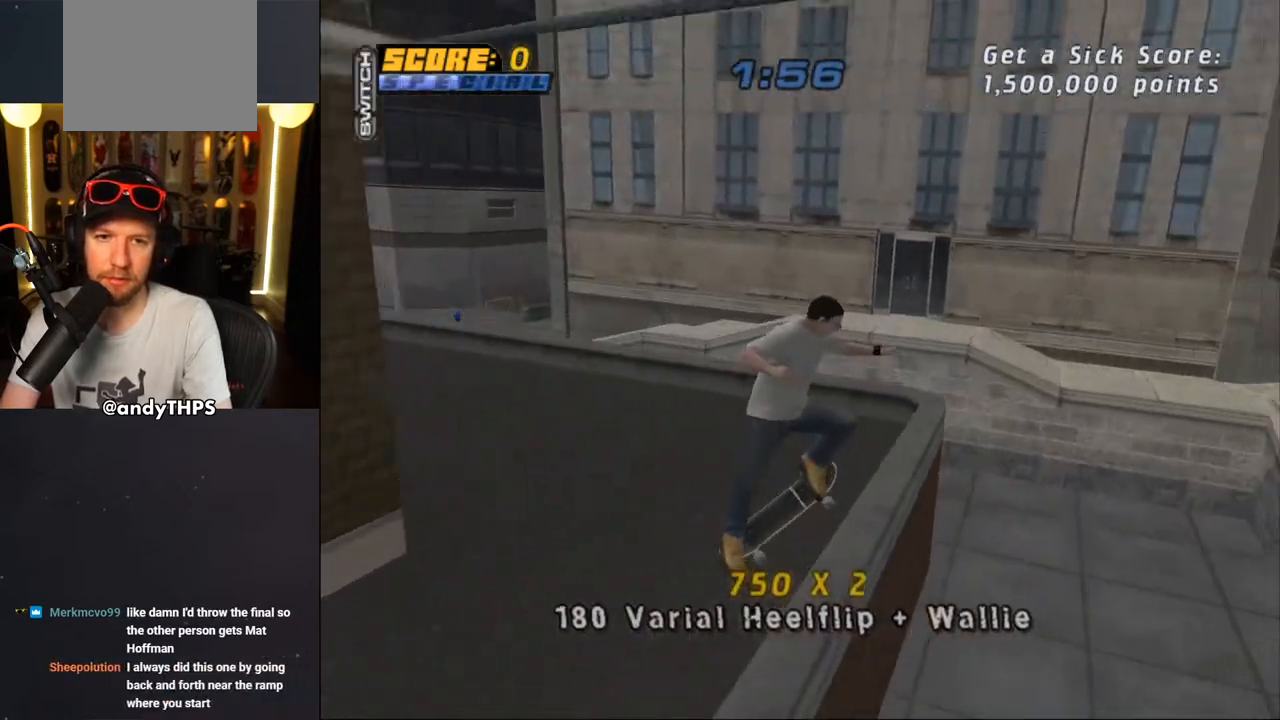
{"buttons": ["CIRCLE", "R1"], "left_stick": "center", "right_stick": "center", "events": []}
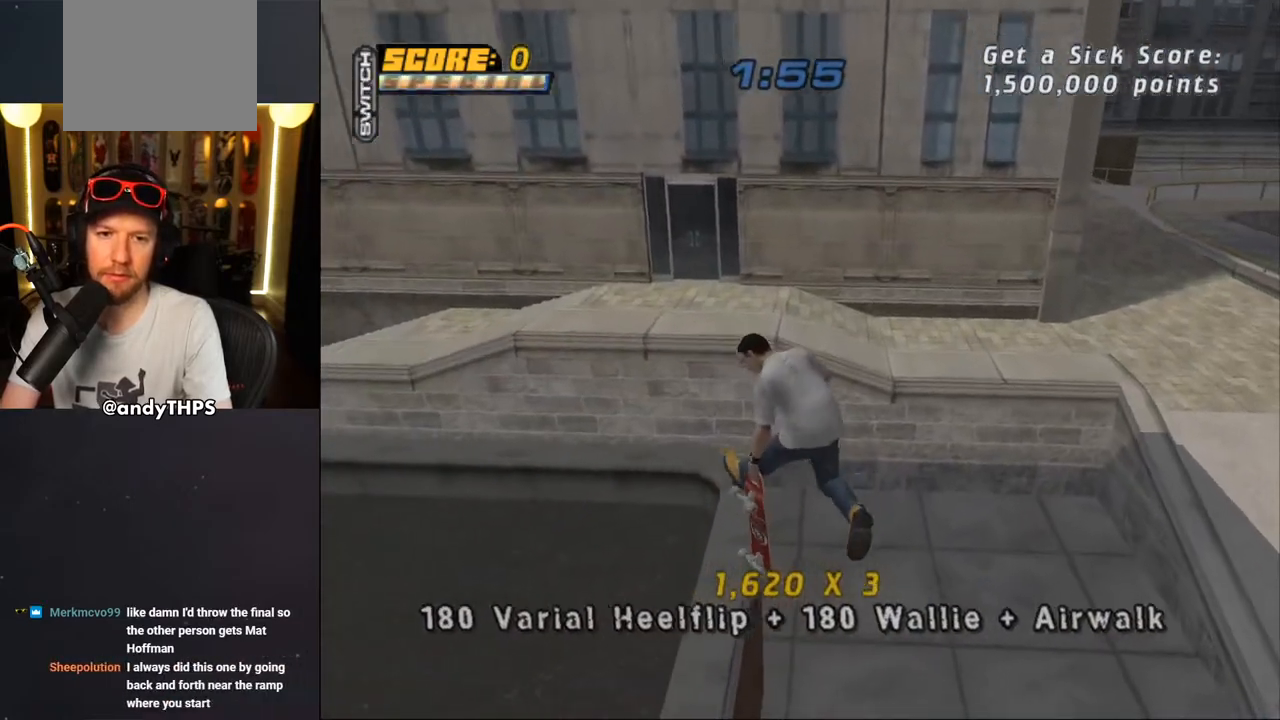
{"buttons": ["CROSS"], "left_stick": "center", "right_stick": "center", "events": [[150, "CIRCLE", "up"], [150, "DPAD_RIGHT", "down"], [267, "CROSS", "down"], [300, "R1", "up"], [350, "DPAD_RIGHT", "up"]]}
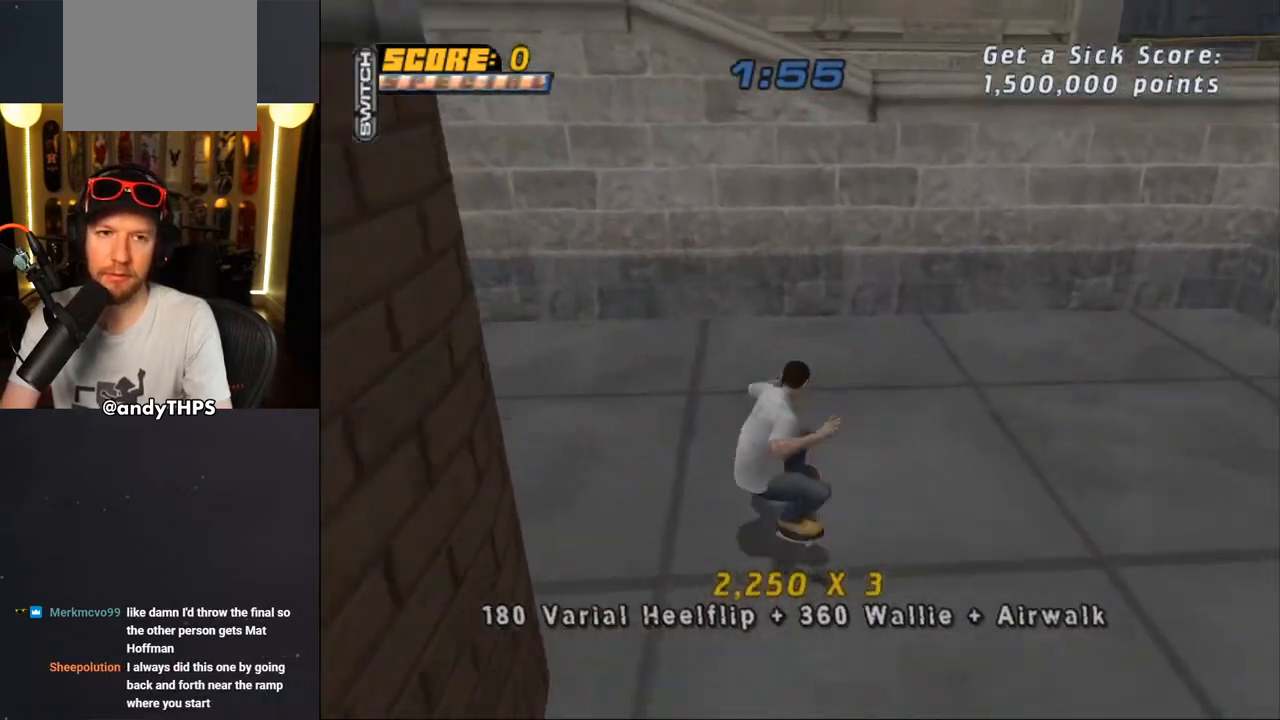
{"buttons": ["CROSS", "DPAD_DOWN"], "left_stick": "center", "right_stick": "center", "events": [[17, "DPAD_DOWN", "down"], [100, "L2", "down"], [117, "R1", "down"], [233, "R1", "up"], [267, "L2", "up"], [317, "DPAD_LEFT", "down"], [367, "DPAD_DOWN", "up"], [467, "DPAD_DOWN", "down"], [467, "DPAD_LEFT", "up"]]}
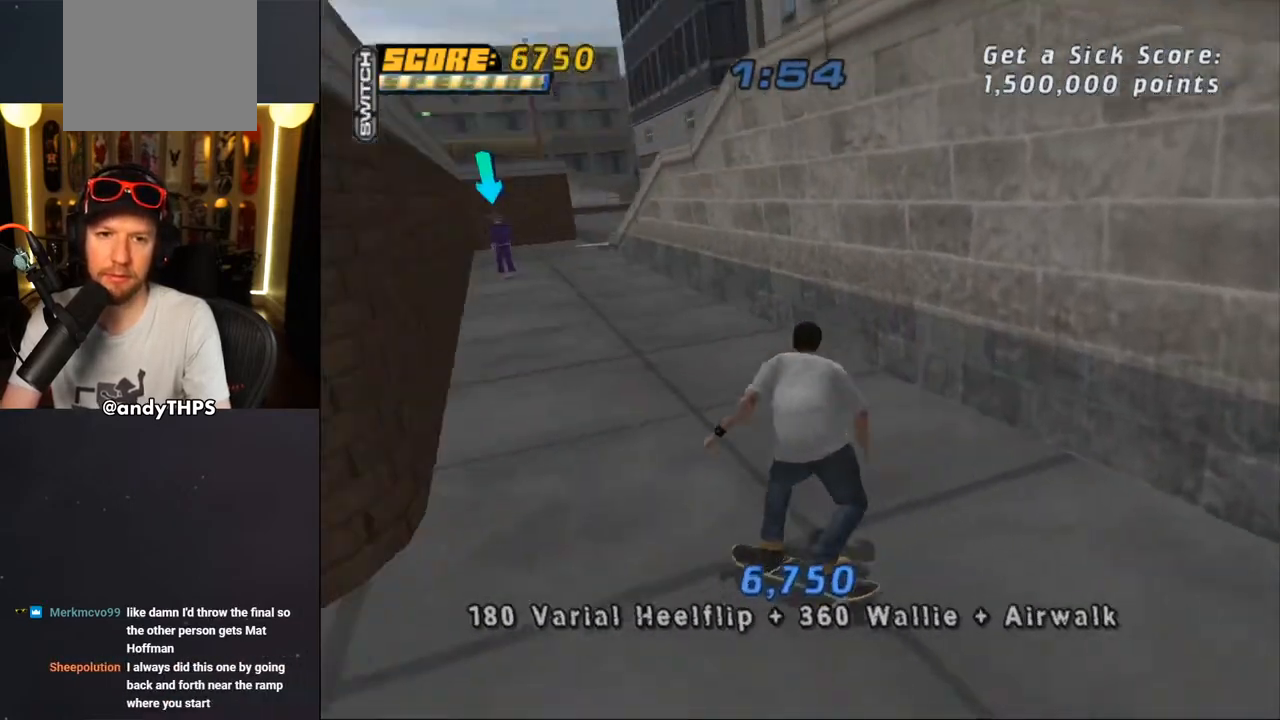
{"buttons": ["CROSS", "DPAD_DOWN"], "left_stick": "center", "right_stick": "center", "events": [[150, "DPAD_LEFT", "down"], [183, "DPAD_DOWN", "up"], [200, "DPAD_LEFT", "up"], [300, "DPAD_DOWN", "down"], [350, "R2", "down"], [500, "R2", "up"]]}
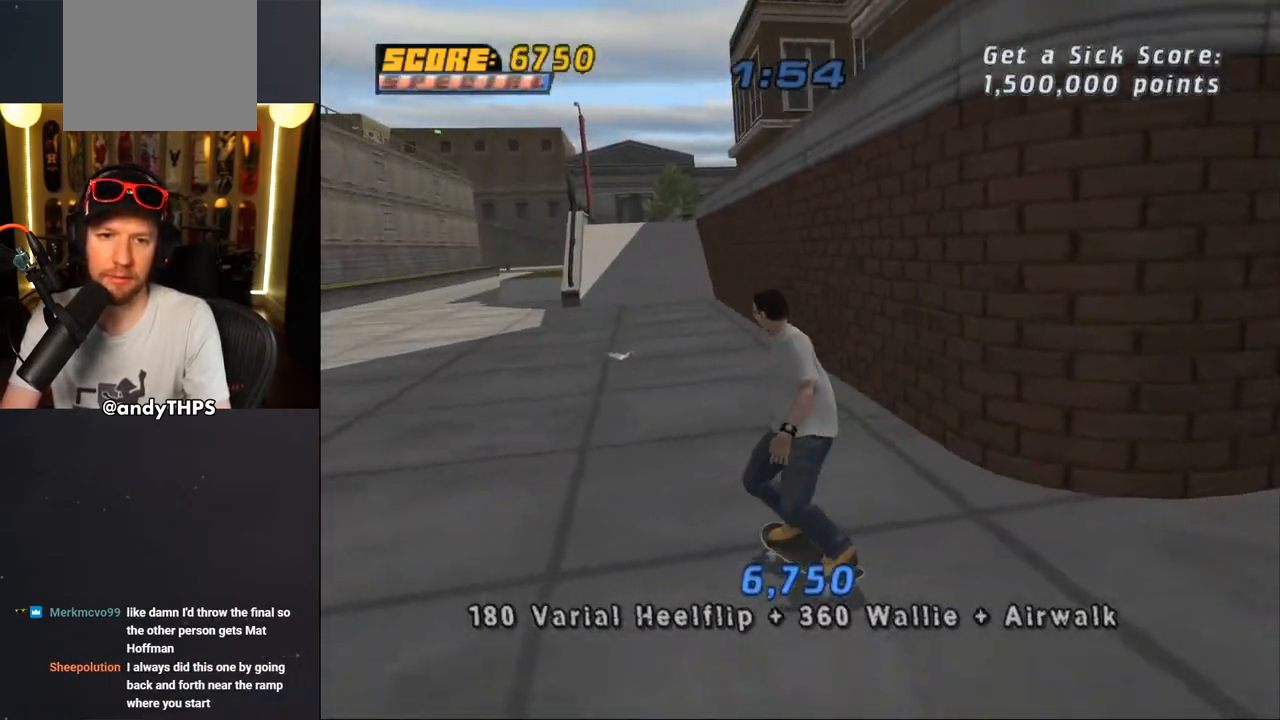
{"buttons": ["CROSS"], "left_stick": "center", "right_stick": "center", "events": [[67, "DPAD_DOWN", "up"], [167, "DPAD_DOWN", "down"], [233, "DPAD_DOWN", "up"], [283, "DPAD_RIGHT", "down"], [450, "DPAD_RIGHT", "up"]]}
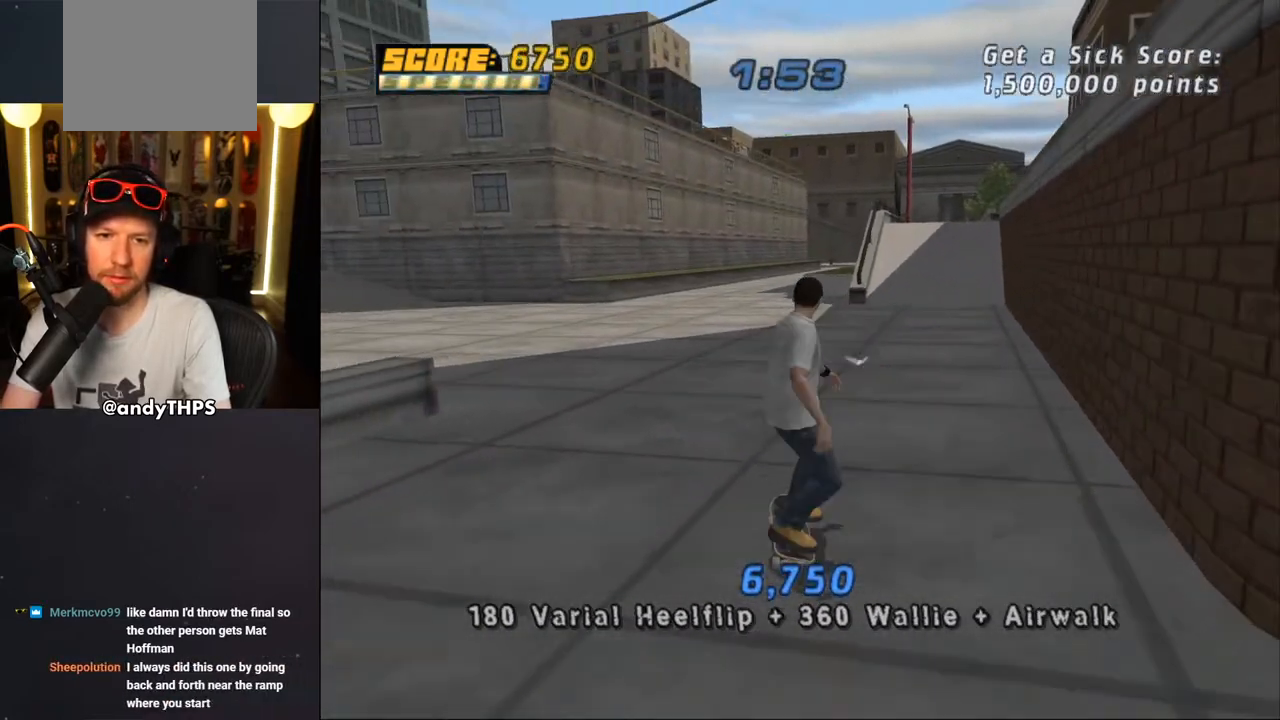
{"buttons": ["CROSS"], "left_stick": "center", "right_stick": "center", "events": [[33, "DPAD_RIGHT", "down"], [67, "DPAD_DOWN", "down"], [283, "DPAD_DOWN", "up"], [333, "DPAD_RIGHT", "up"], [417, "DPAD_UP", "down"], [483, "DPAD_UP", "up"]]}